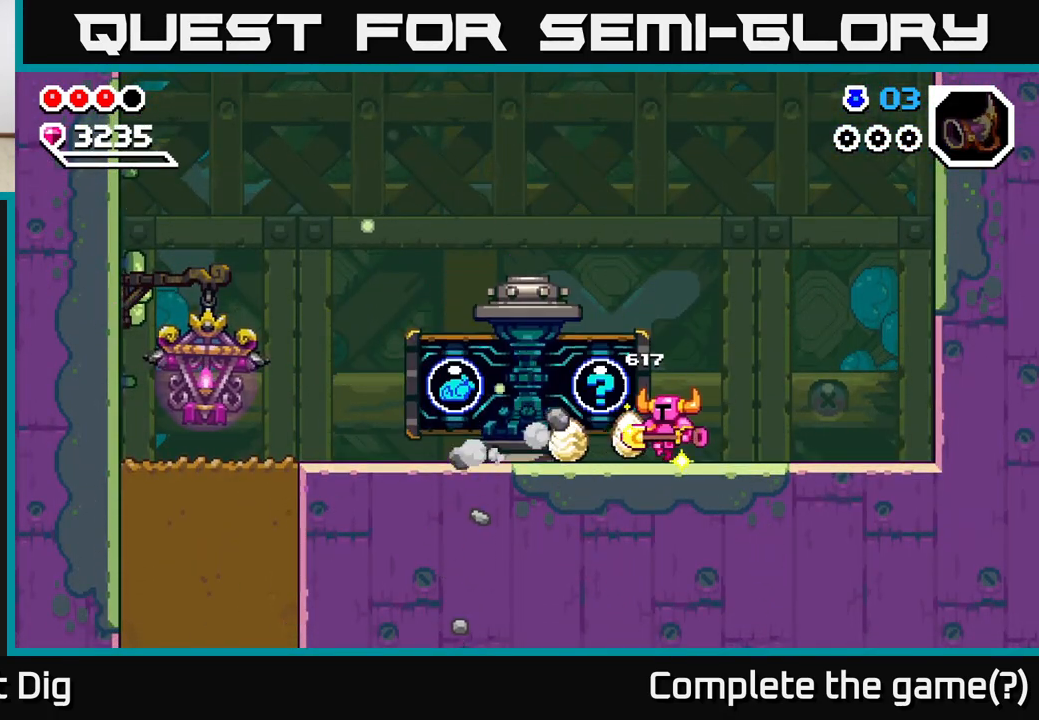
Gameplay with a controller (Xbox layout); each line is a JSON object with the inputs held at the frame after it. "events" lists button and stick changes between this image and that frame as [ms after this image, input, new state], when the widget could be followed in between.
{"buttons": [], "left_stick": "center", "right_stick": "center", "events": [[167, "left_stick", "center"]]}
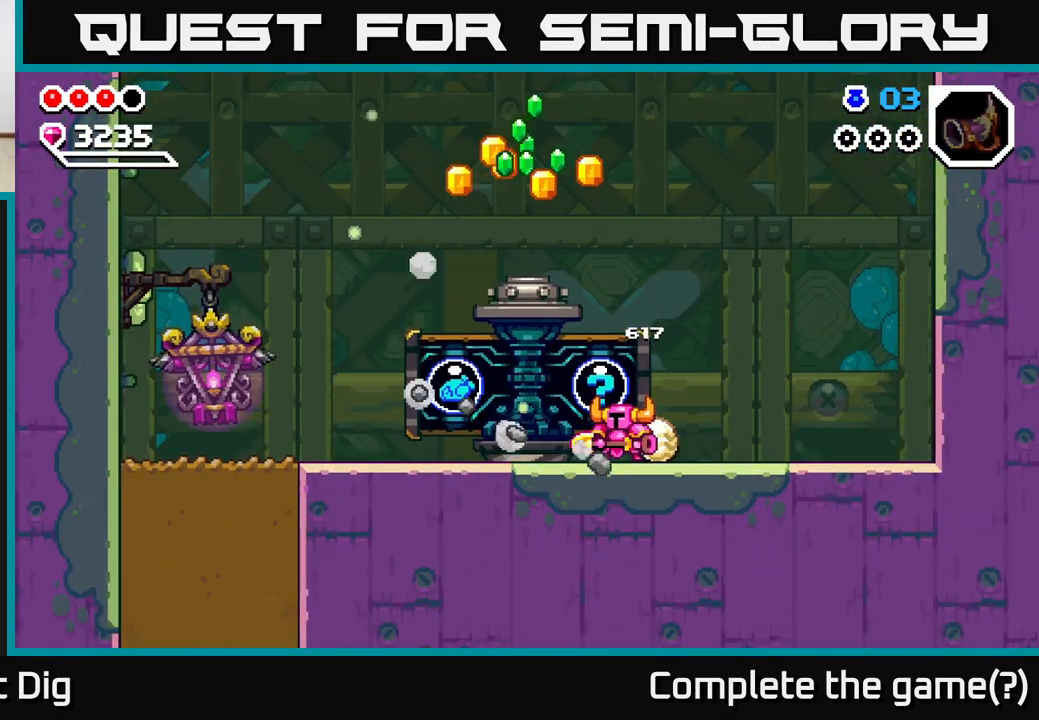
{"buttons": [], "left_stick": "left", "right_stick": "center", "events": [[67, "left_stick", "right"], [400, "left_stick", "left"]]}
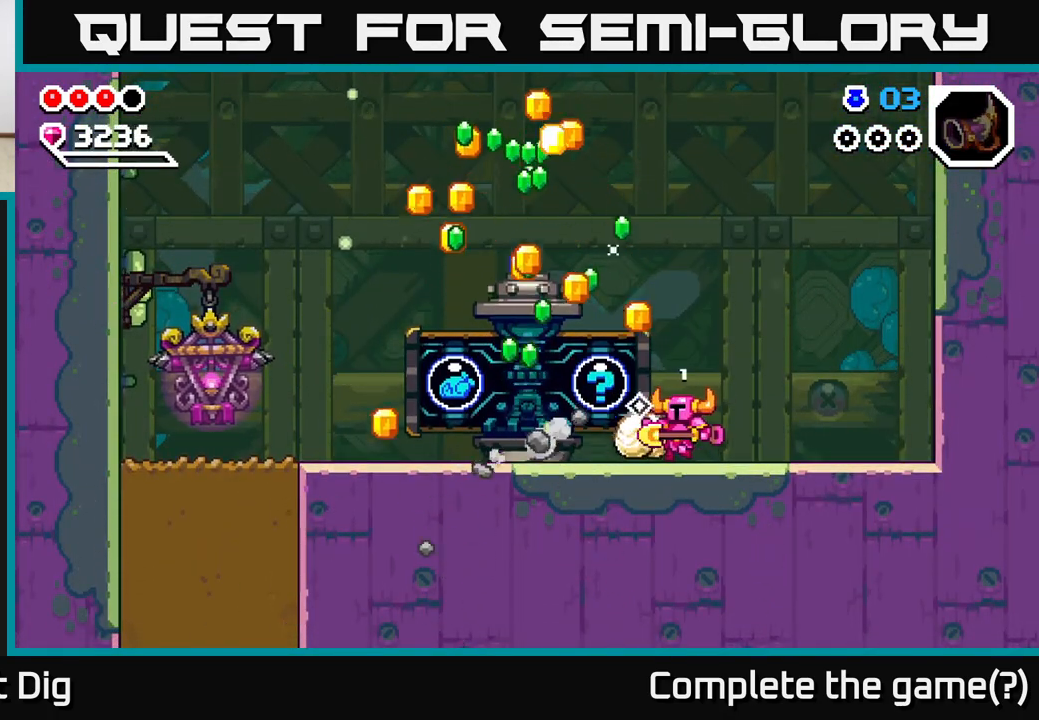
{"buttons": ["X"], "left_stick": "center", "right_stick": "center", "events": [[67, "X", "down"], [67, "left_stick", "center"], [183, "X", "up"], [267, "X", "down"], [383, "X", "up"], [467, "X", "down"]]}
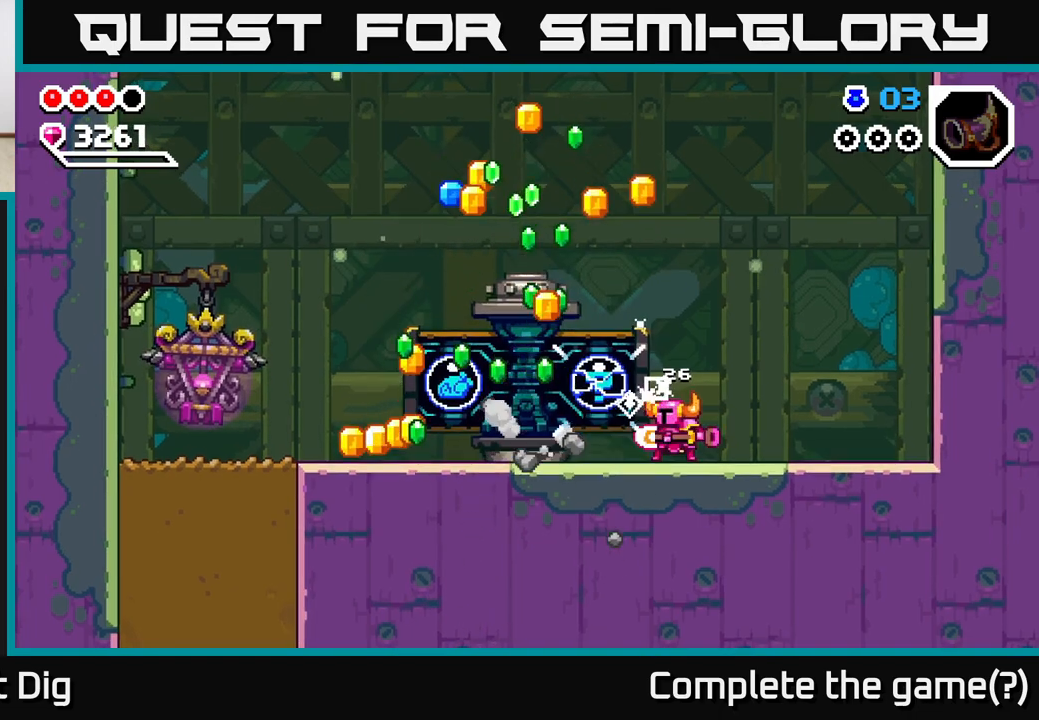
{"buttons": [], "left_stick": "center", "right_stick": "center", "events": [[83, "X", "up"], [150, "X", "down"], [267, "X", "up"]]}
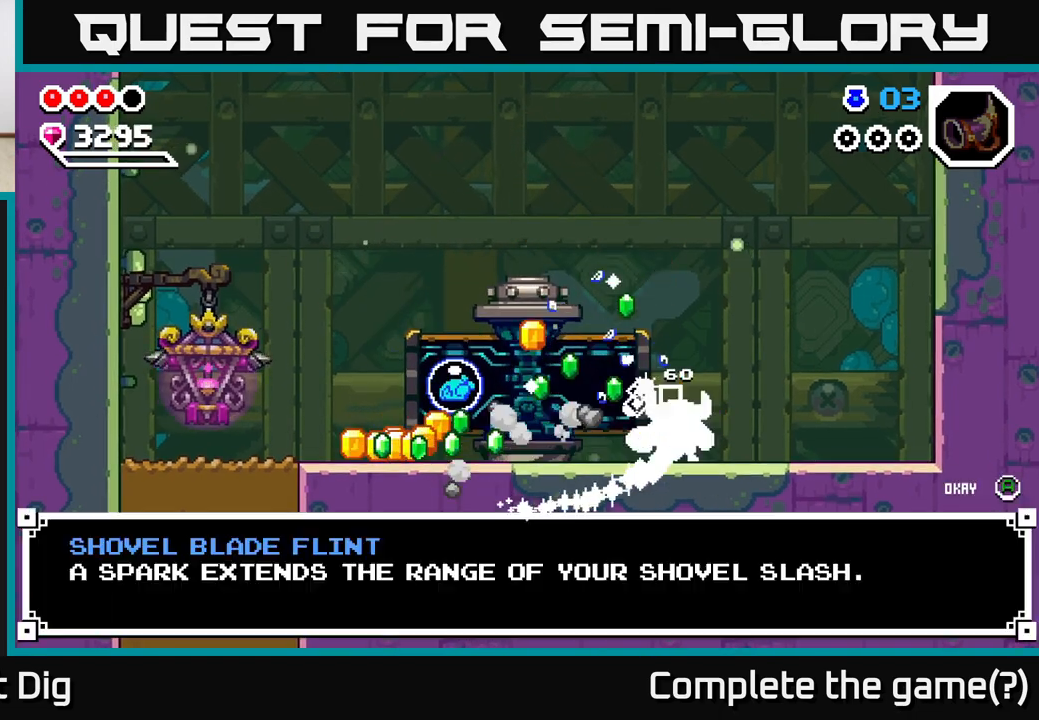
{"buttons": [], "left_stick": "center", "right_stick": "center", "events": [[117, "left_stick", "left"], [483, "left_stick", "center"]]}
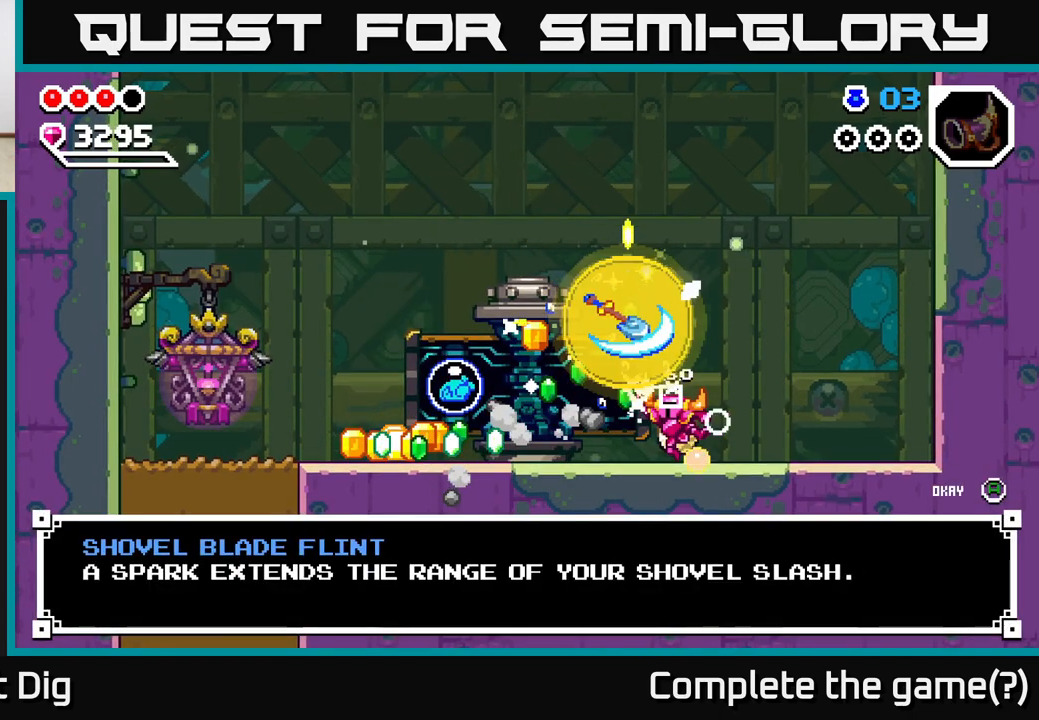
{"buttons": ["A"], "left_stick": "center", "right_stick": "center", "events": [[250, "A", "down"], [317, "A", "up"], [433, "A", "down"]]}
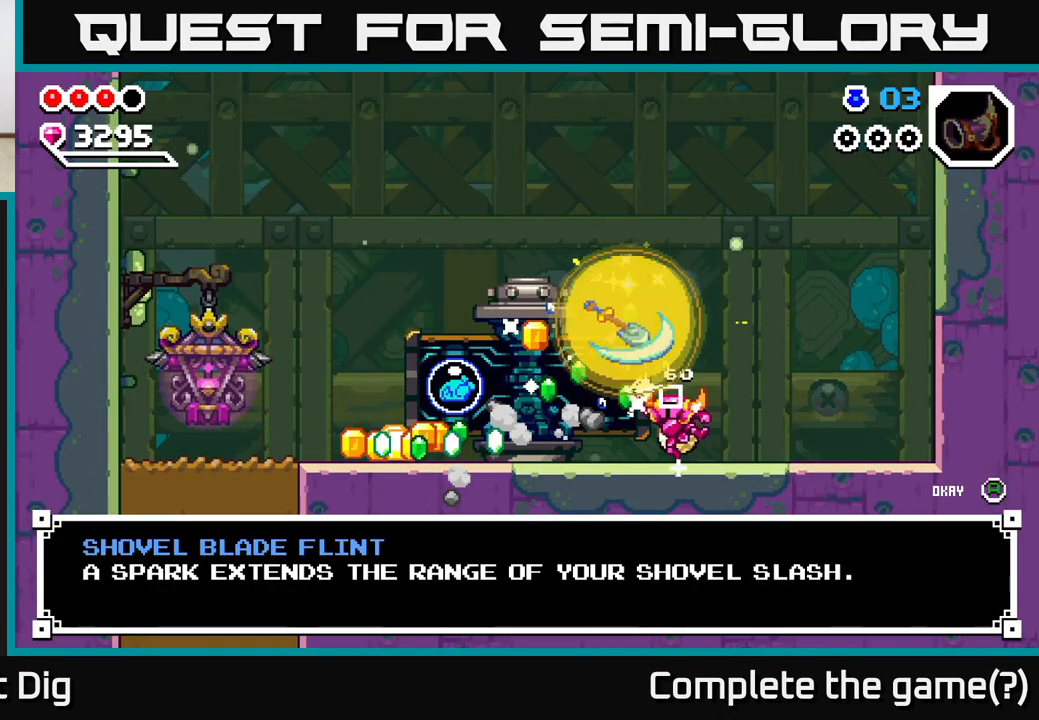
{"buttons": [], "left_stick": "left", "right_stick": "center", "events": [[67, "A", "up"], [167, "left_stick", "left"]]}
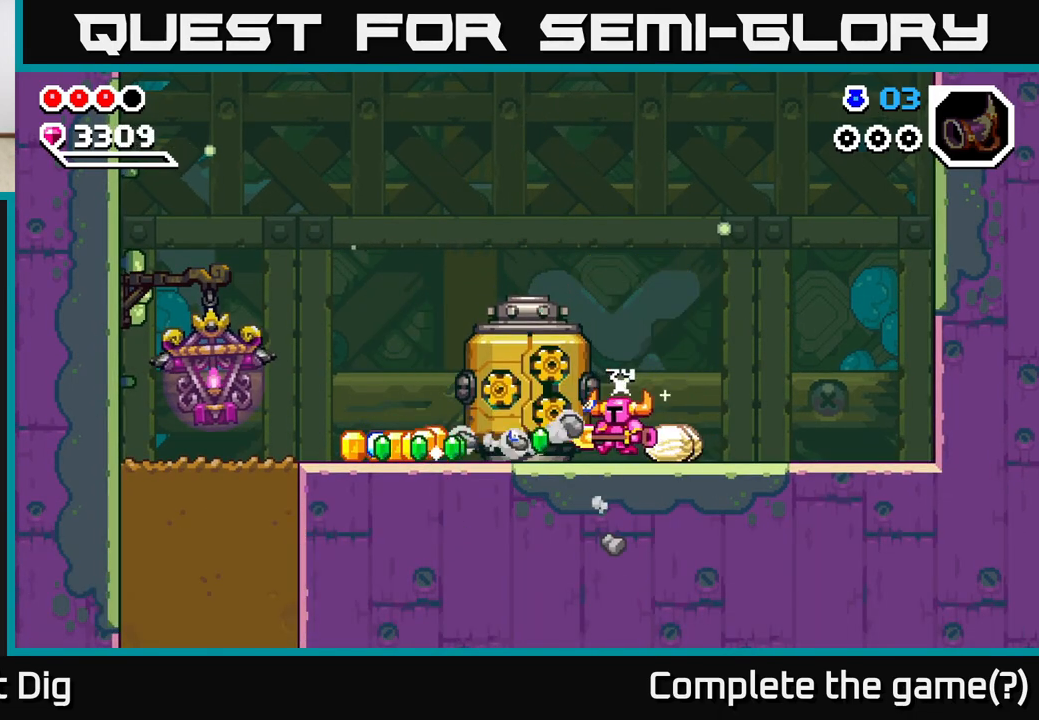
{"buttons": [], "left_stick": "left", "right_stick": "center", "events": []}
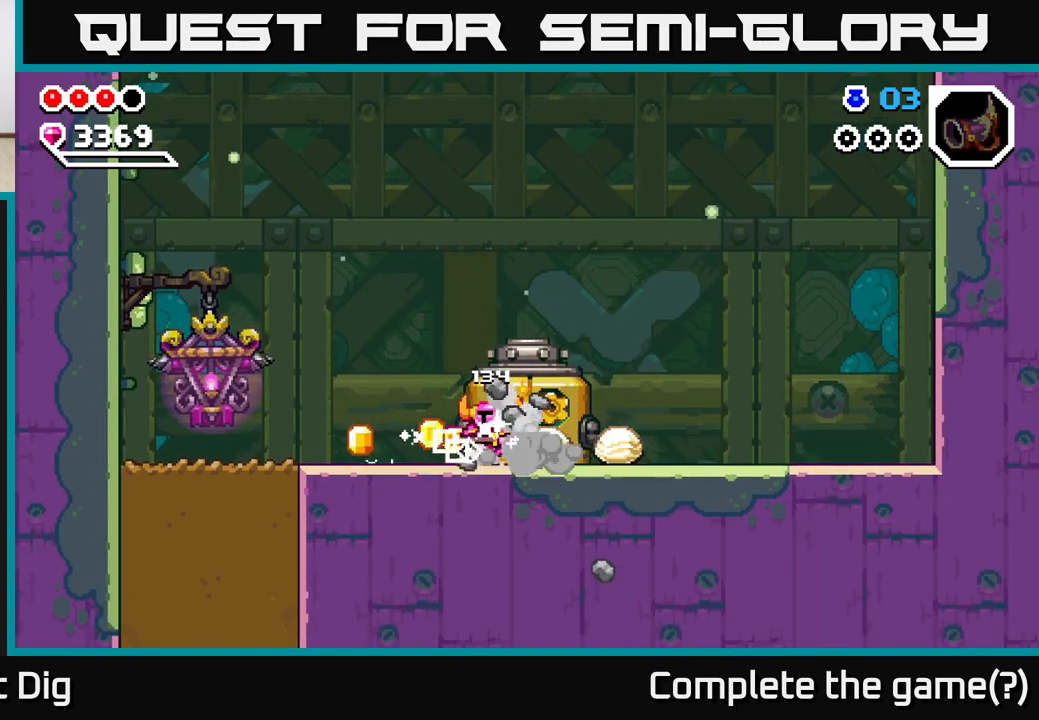
{"buttons": [], "left_stick": "center", "right_stick": "center", "events": [[83, "left_stick", "right"], [200, "X", "down"], [283, "left_stick", "center"], [350, "X", "up"]]}
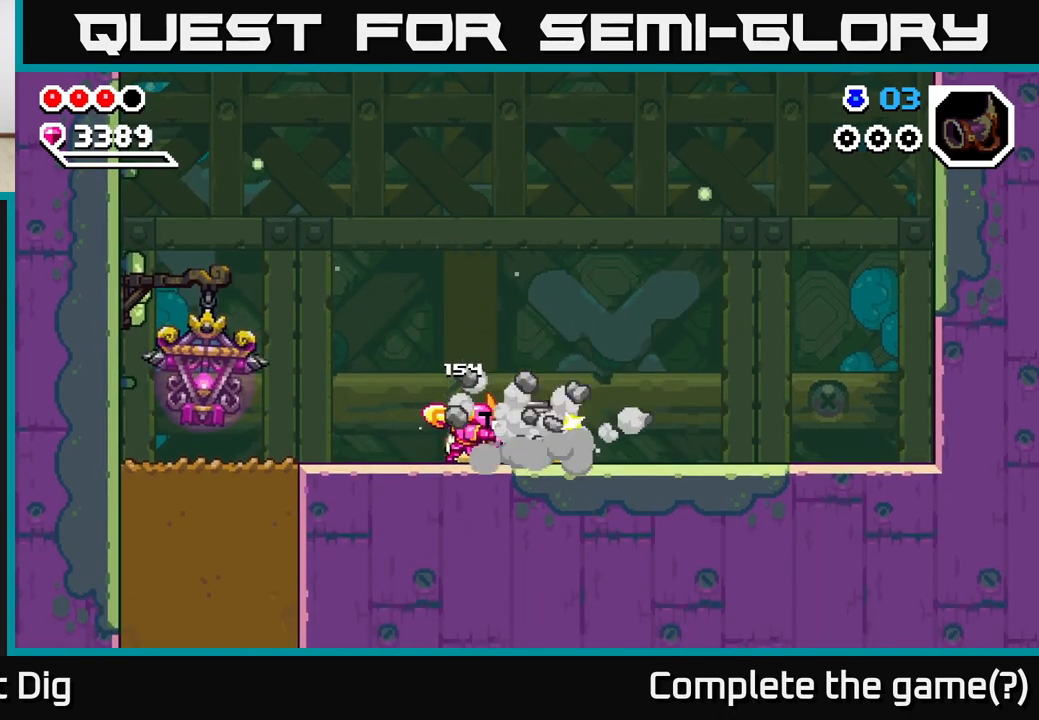
{"buttons": ["X"], "left_stick": "center", "right_stick": "center", "events": [[33, "X", "down"], [183, "X", "up"], [383, "X", "down"]]}
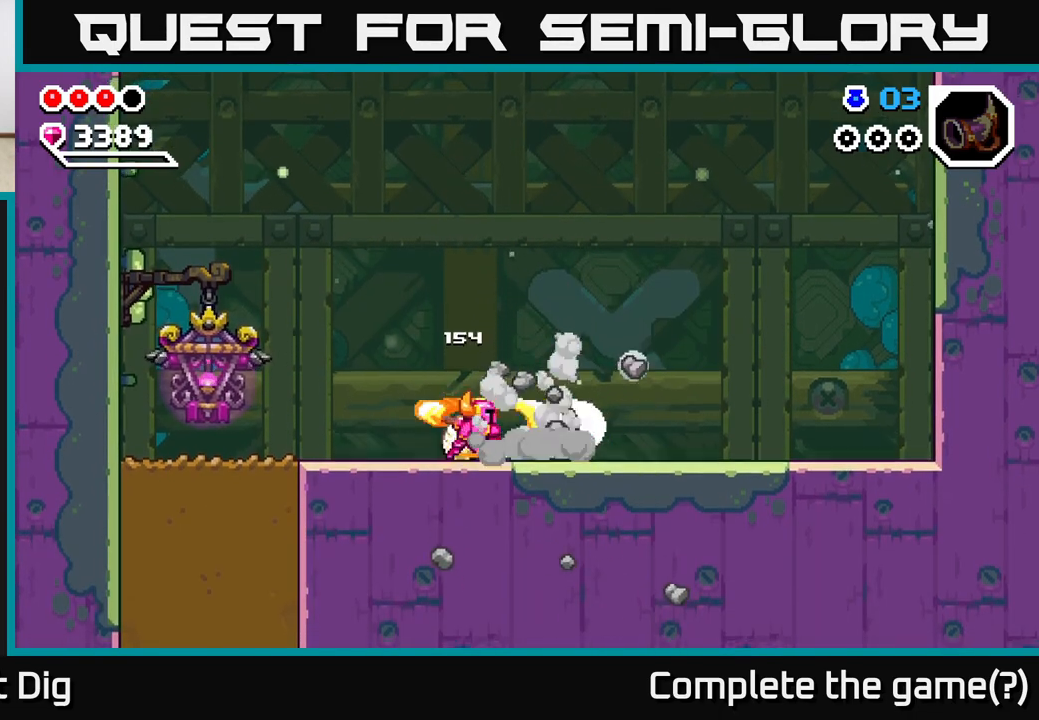
{"buttons": ["X"], "left_stick": "center", "right_stick": "center", "events": [[50, "X", "up"], [167, "X", "down"], [317, "X", "up"], [433, "X", "down"]]}
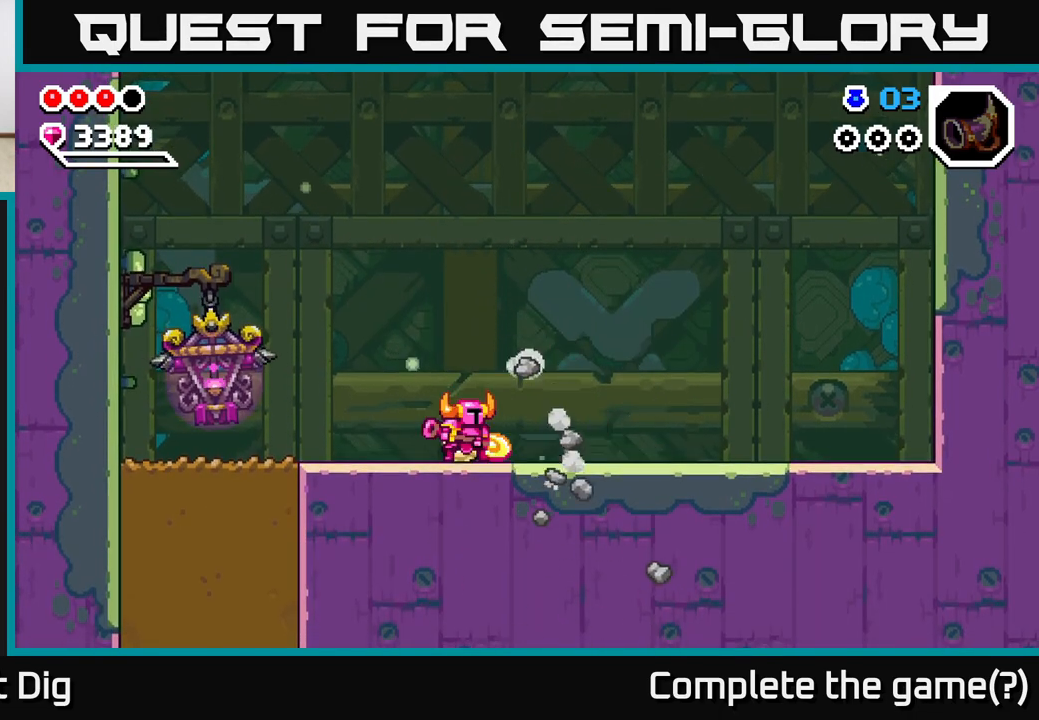
{"buttons": ["X"], "left_stick": "center", "right_stick": "center", "events": [[67, "X", "up"], [467, "X", "down"]]}
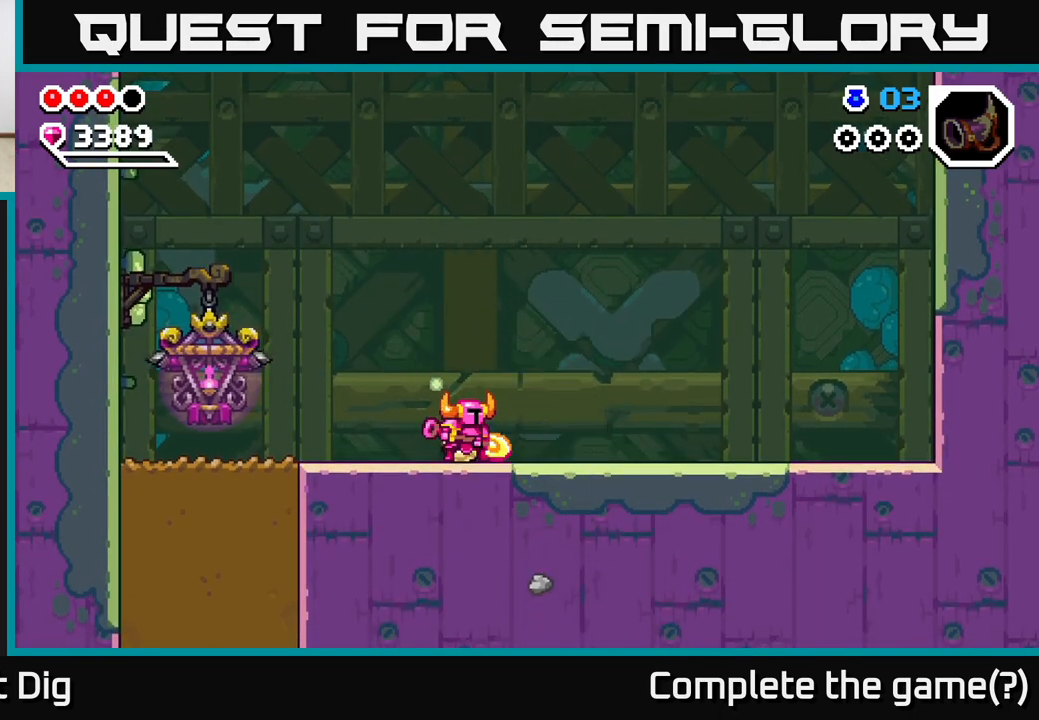
{"buttons": [], "left_stick": "left", "right_stick": "center", "events": [[50, "X", "up"], [50, "left_stick", "left"], [367, "A", "down"], [433, "A", "up"]]}
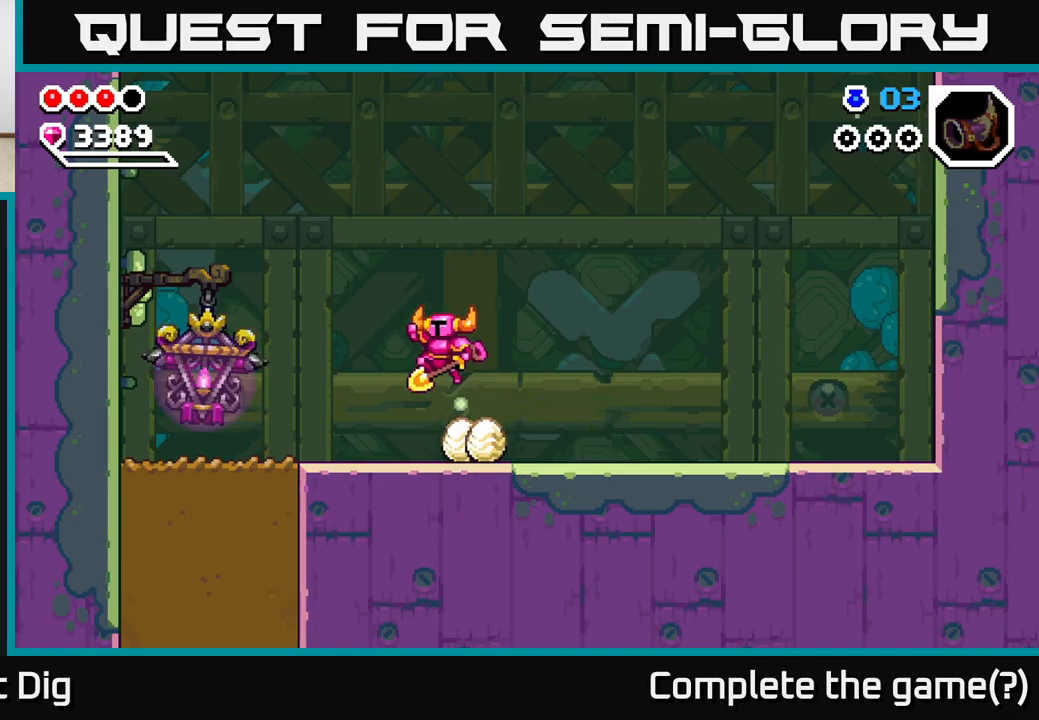
{"buttons": [], "left_stick": "left", "right_stick": "center", "events": []}
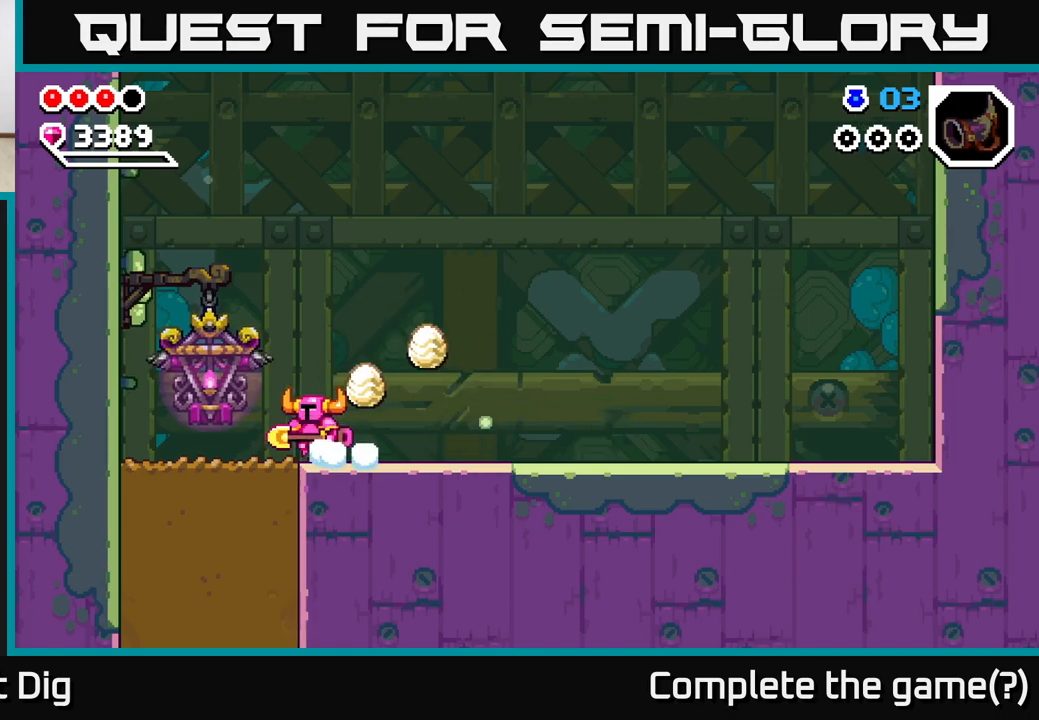
{"buttons": ["X"], "left_stick": "down", "right_stick": "center", "events": [[300, "X", "down"], [317, "left_stick", "down"], [383, "X", "up"], [483, "X", "down"]]}
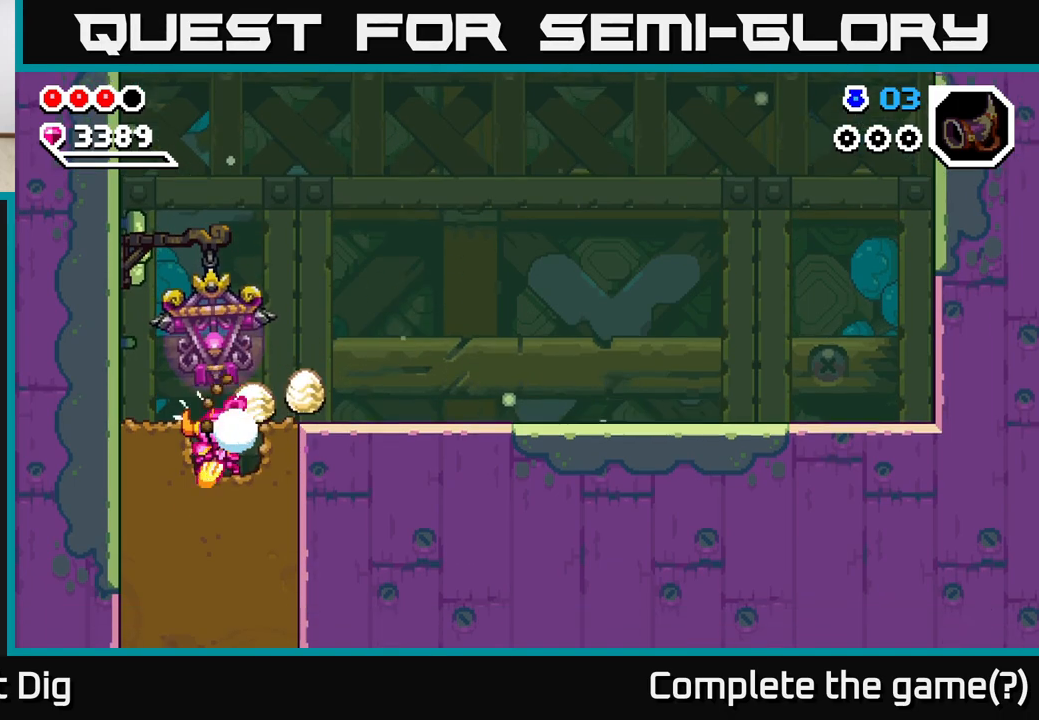
{"buttons": ["X"], "left_stick": "down", "right_stick": "center", "events": [[67, "X", "up"], [167, "X", "down"], [250, "X", "up"], [317, "X", "down"], [400, "X", "up"], [483, "X", "down"]]}
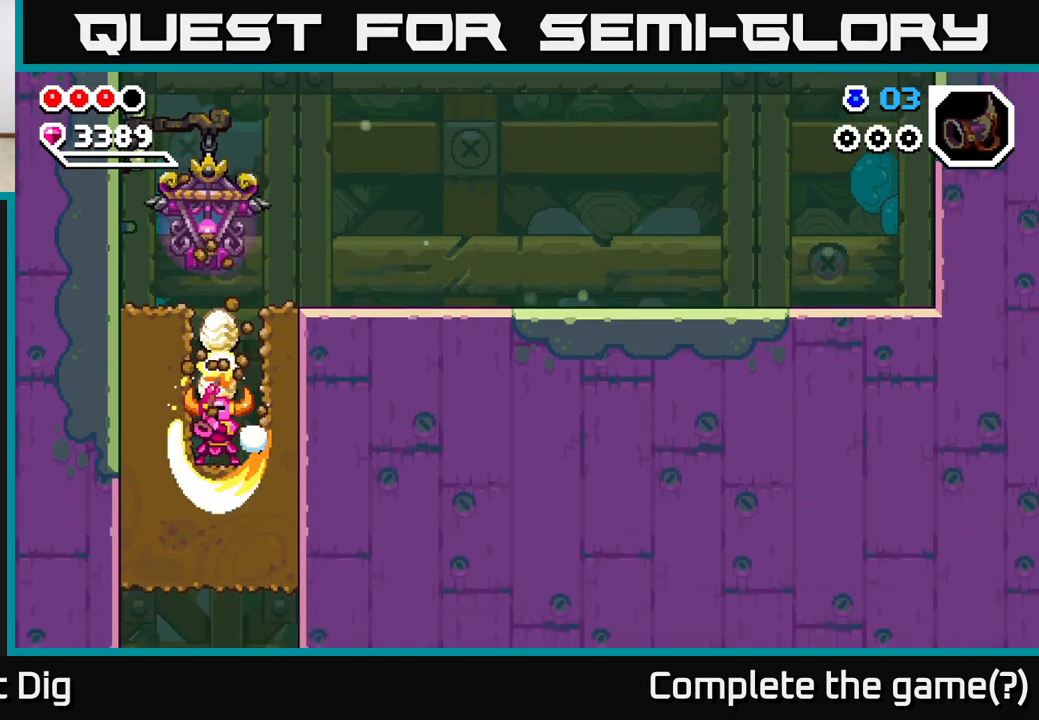
{"buttons": [], "left_stick": "down-right", "right_stick": "center", "events": [[50, "X", "up"], [150, "X", "down"], [233, "X", "up"], [483, "left_stick", "down-right"]]}
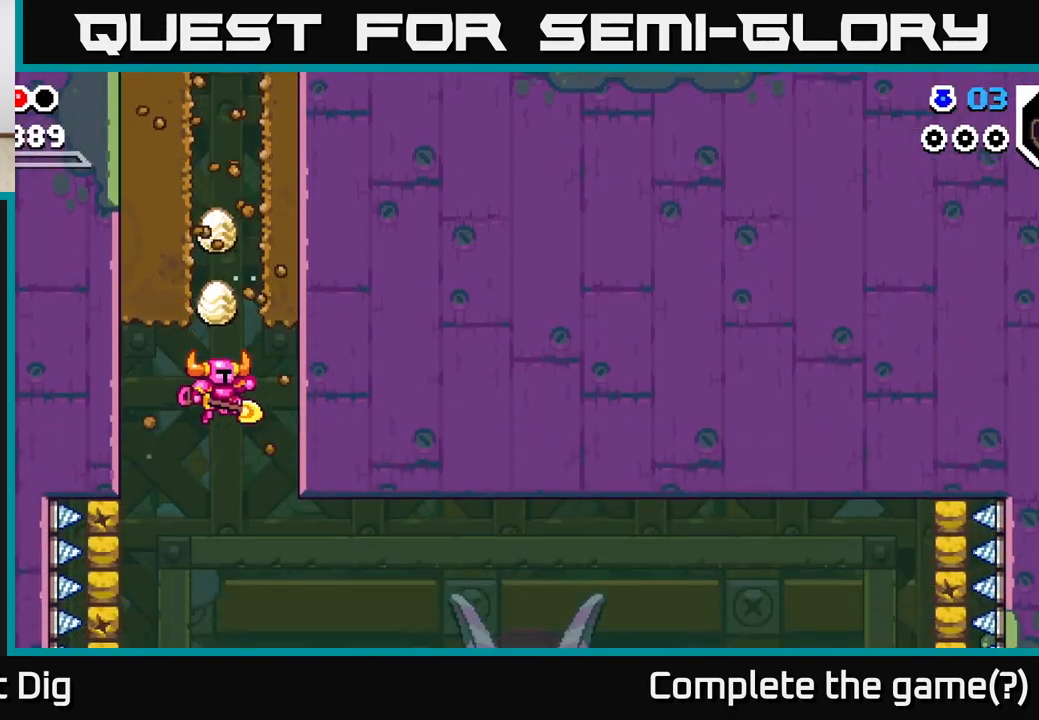
{"buttons": [], "left_stick": "right", "right_stick": "center", "events": [[100, "left_stick", "right"]]}
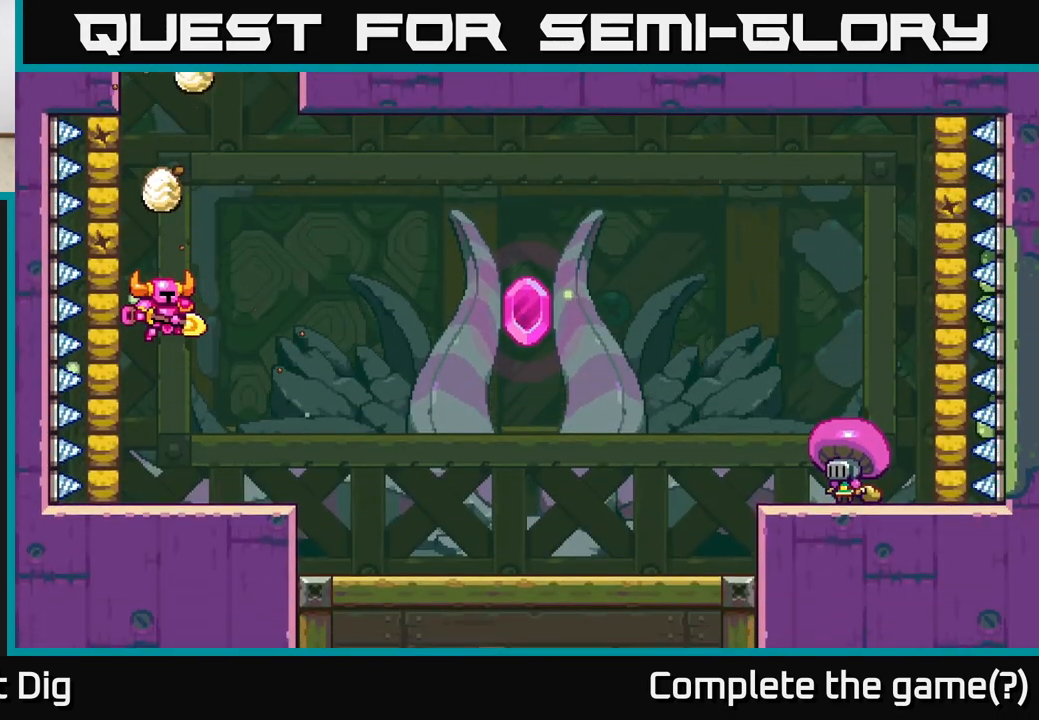
{"buttons": [], "left_stick": "center", "right_stick": "center", "events": [[100, "left_stick", "center"]]}
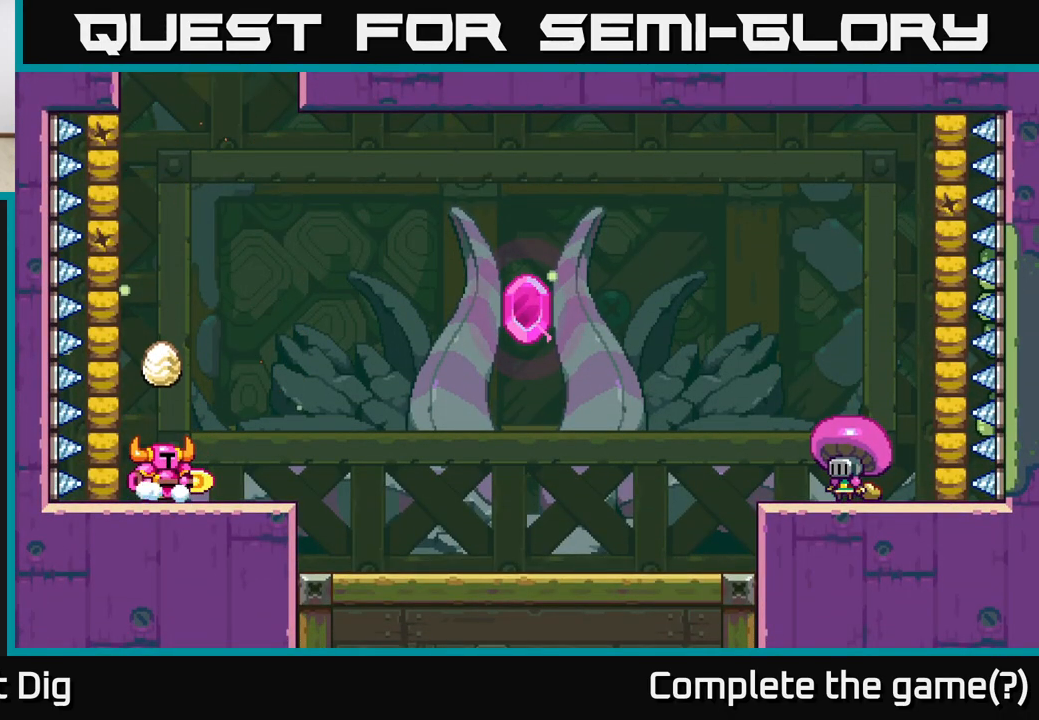
{"buttons": [], "left_stick": "center", "right_stick": "center", "events": []}
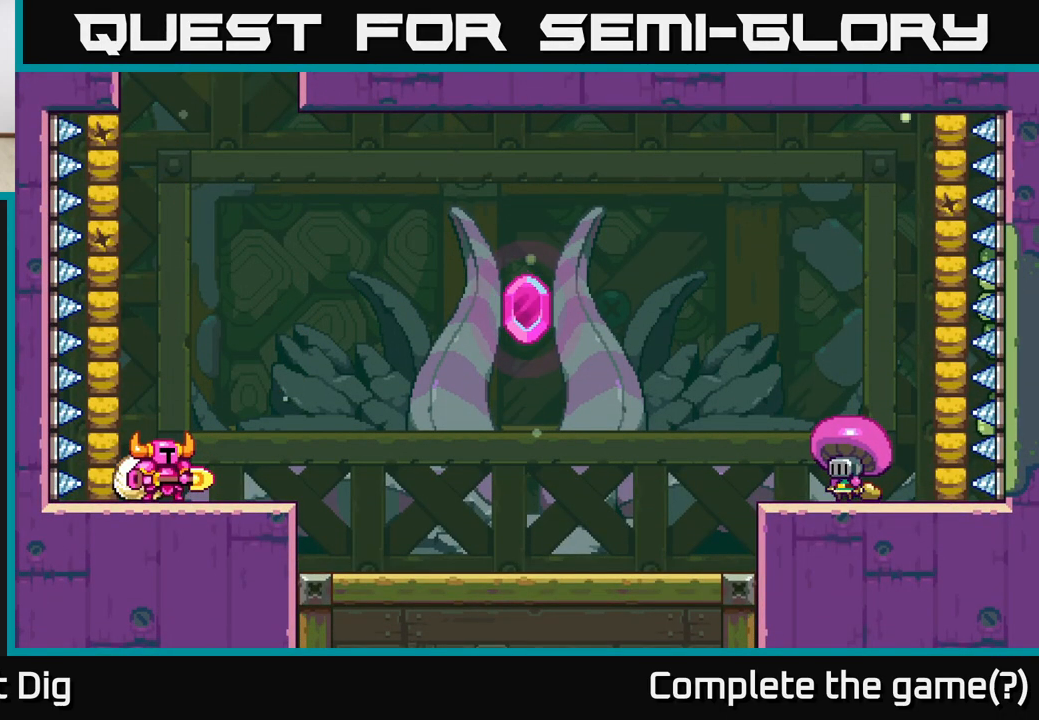
{"buttons": [], "left_stick": "center", "right_stick": "center", "events": []}
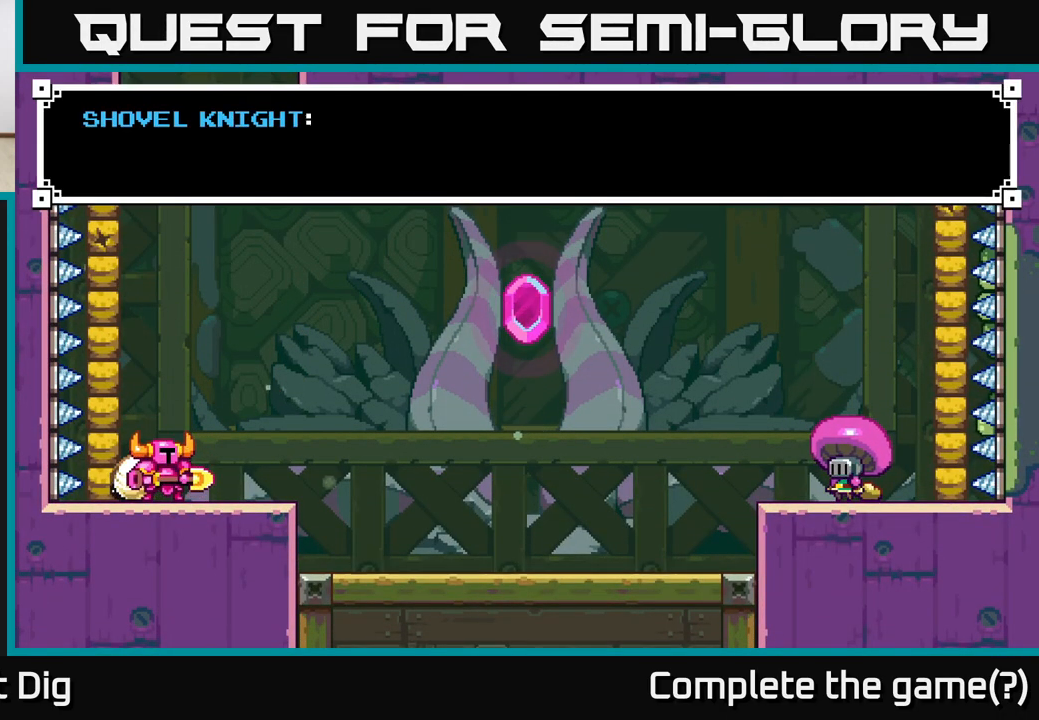
{"buttons": [], "left_stick": "center", "right_stick": "center", "events": []}
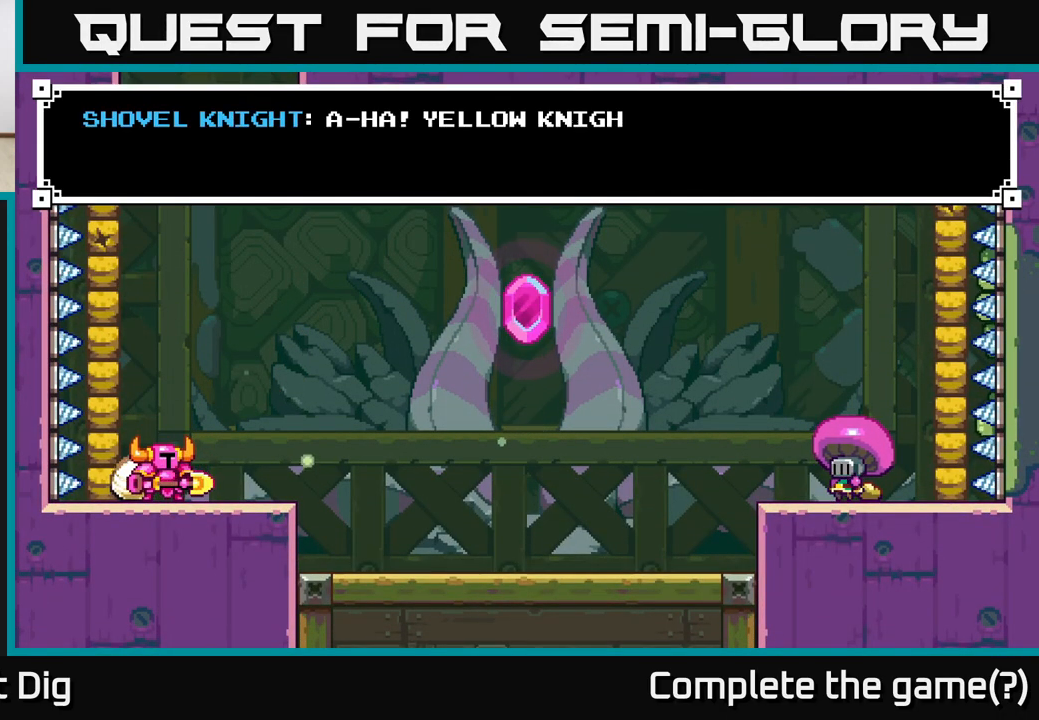
{"buttons": [], "left_stick": "center", "right_stick": "center", "events": []}
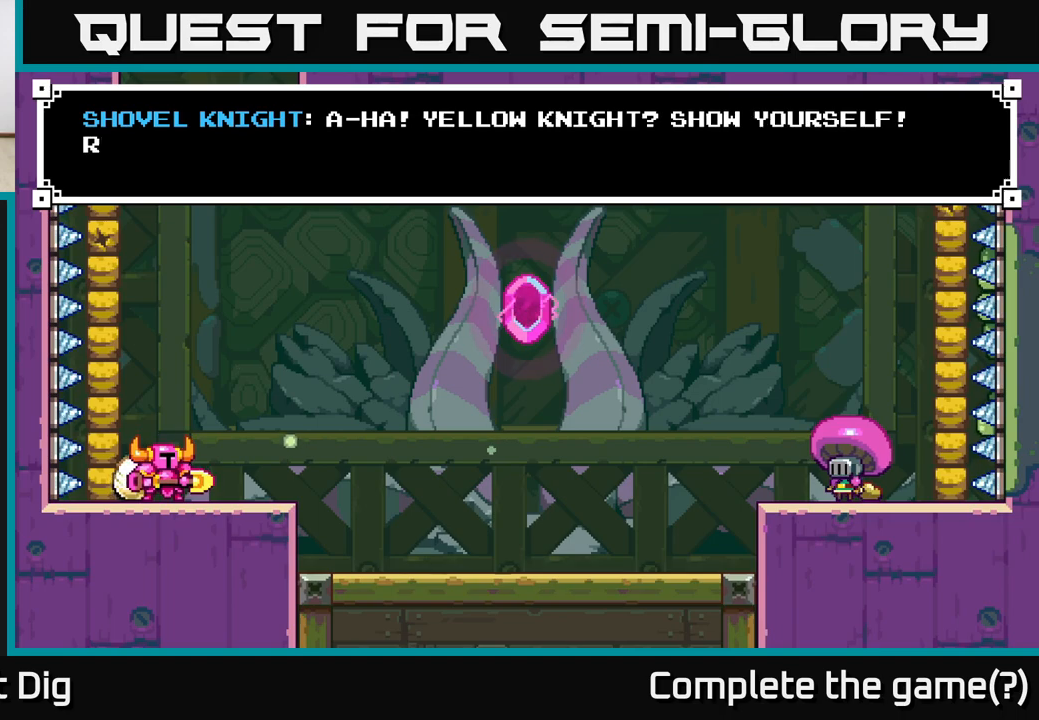
{"buttons": [], "left_stick": "center", "right_stick": "center", "events": []}
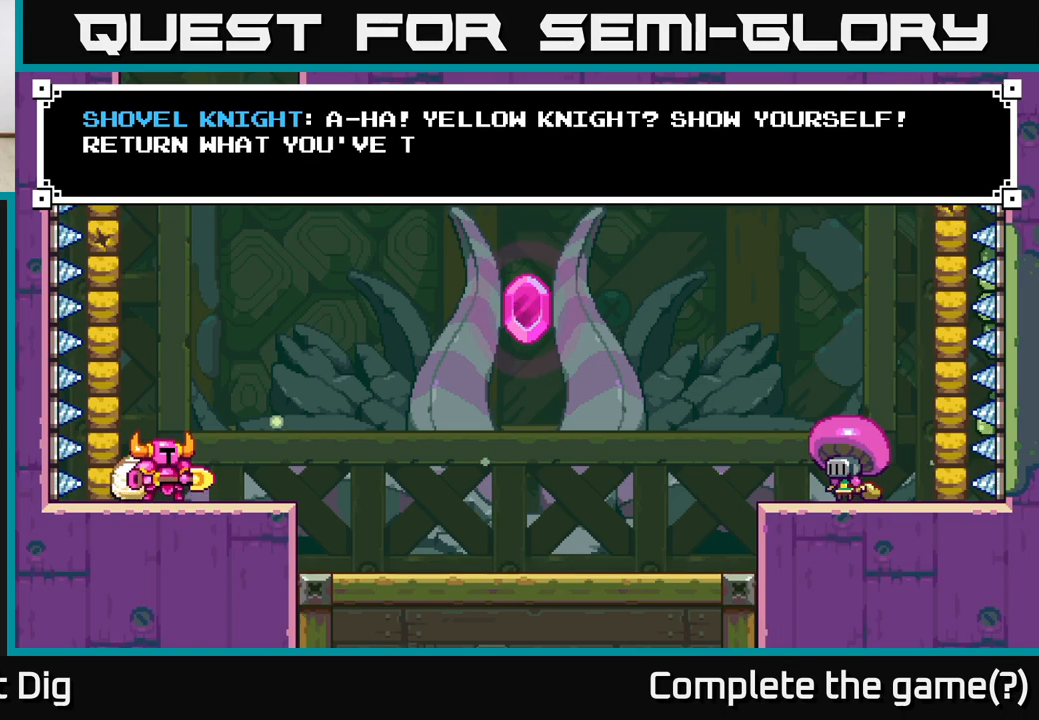
{"buttons": [], "left_stick": "center", "right_stick": "center", "events": []}
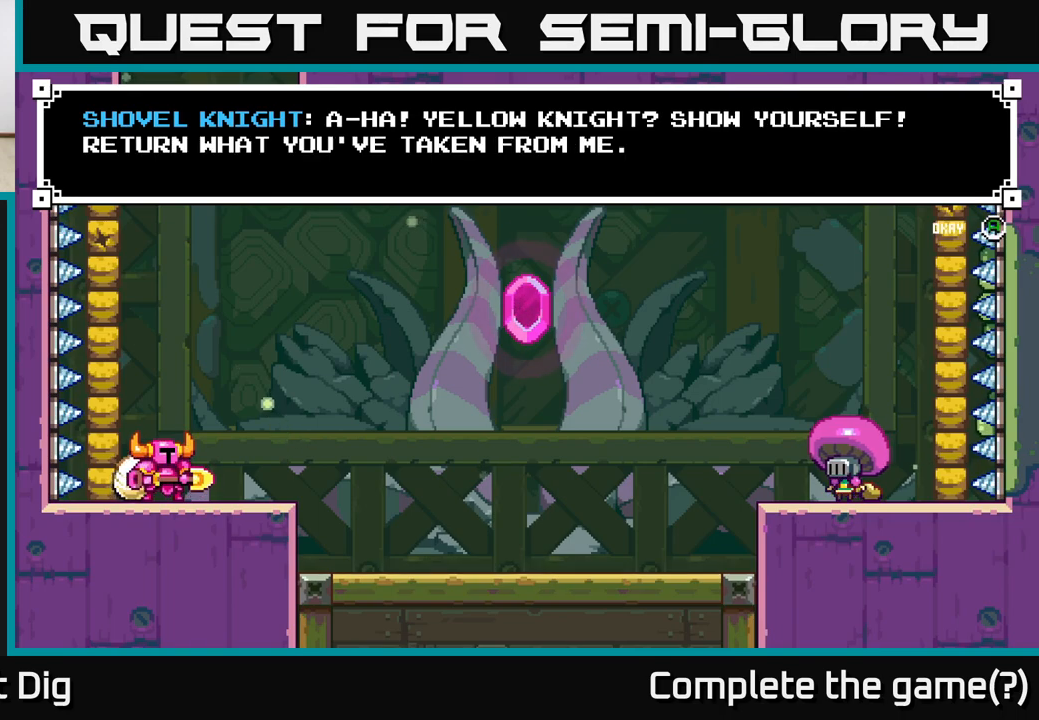
{"buttons": ["A"], "left_stick": "center", "right_stick": "center", "events": [[467, "A", "down"]]}
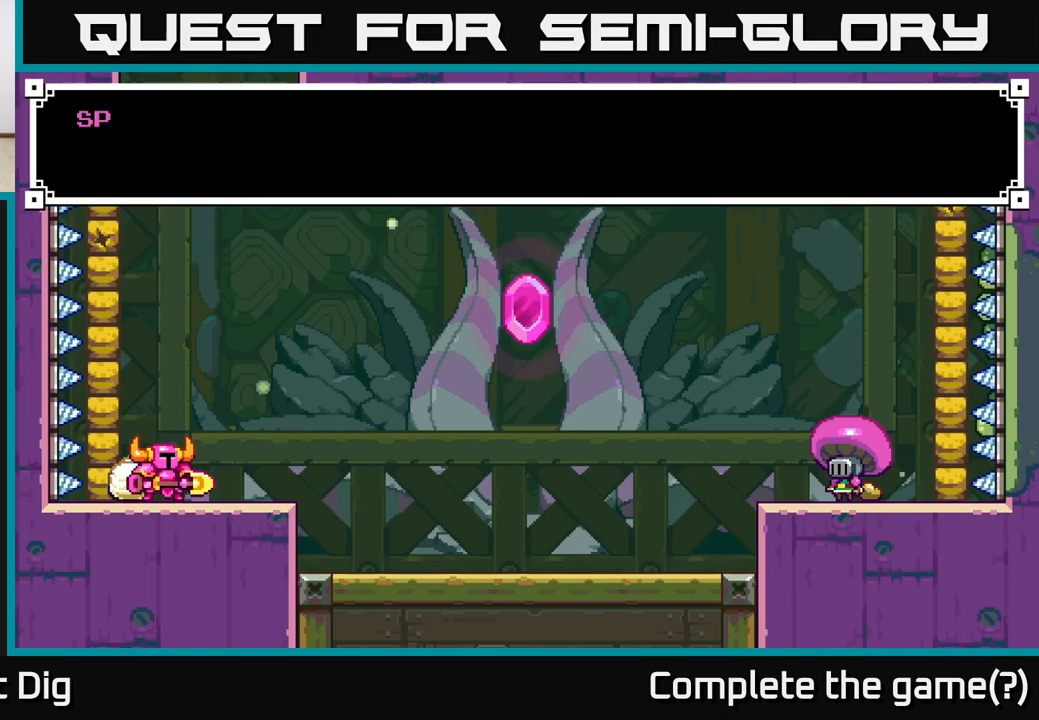
{"buttons": [], "left_stick": "center", "right_stick": "center", "events": [[183, "A", "up"], [283, "A", "down"], [467, "A", "up"]]}
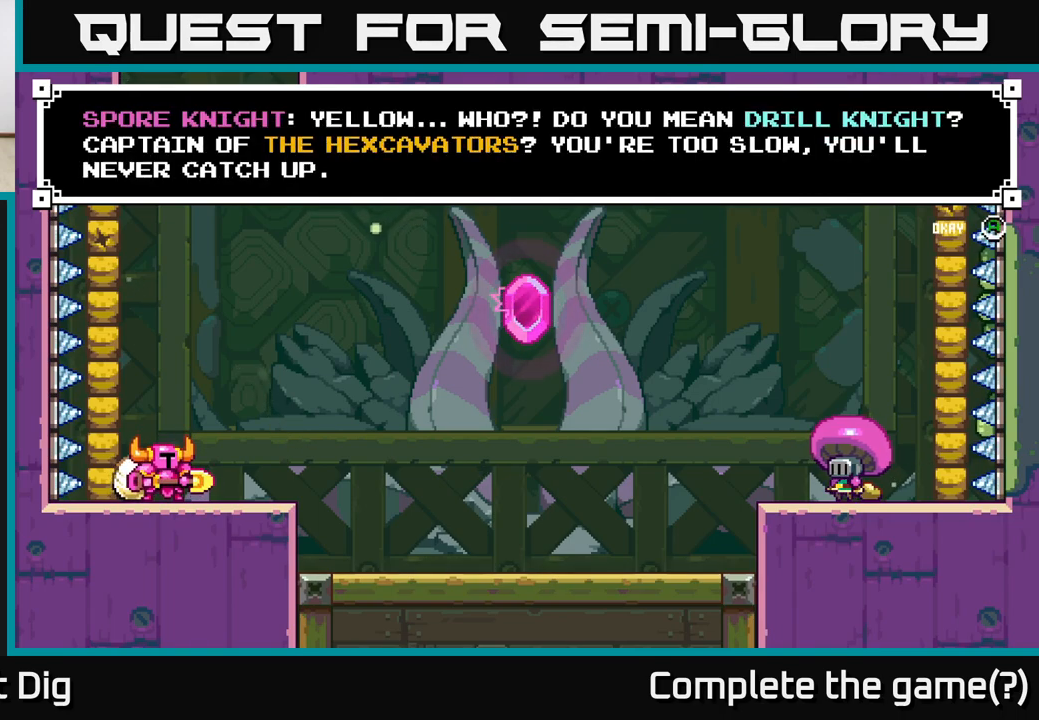
{"buttons": [], "left_stick": "center", "right_stick": "center", "events": [[50, "START", "down"], [200, "START", "up"]]}